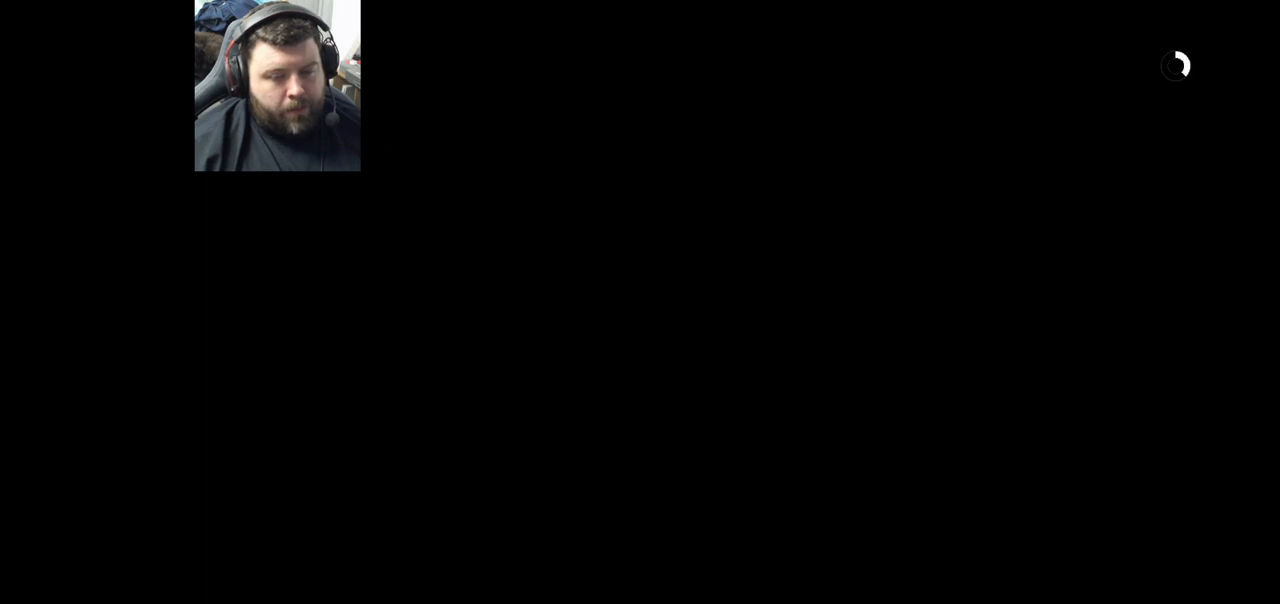
Gameplay with a controller (PlayStation layout); each line is a JSON object with the inputs held at the frame after it. "events" lists button and stick changes between this image and that frame as [ms after this image, input, new state], when the widget could be followed in between.
{"buttons": ["START"], "left_stick": "center", "right_stick": "center", "events": [[500, "START", "down"]]}
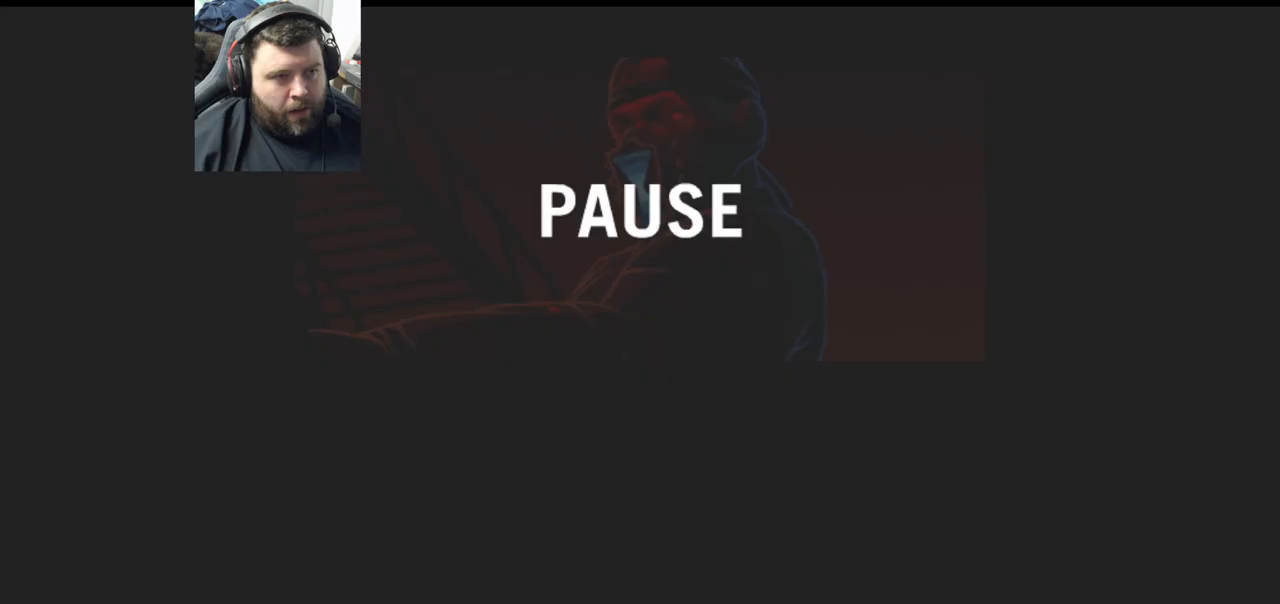
{"buttons": [], "left_stick": "center", "right_stick": "center", "events": [[150, "START", "up"]]}
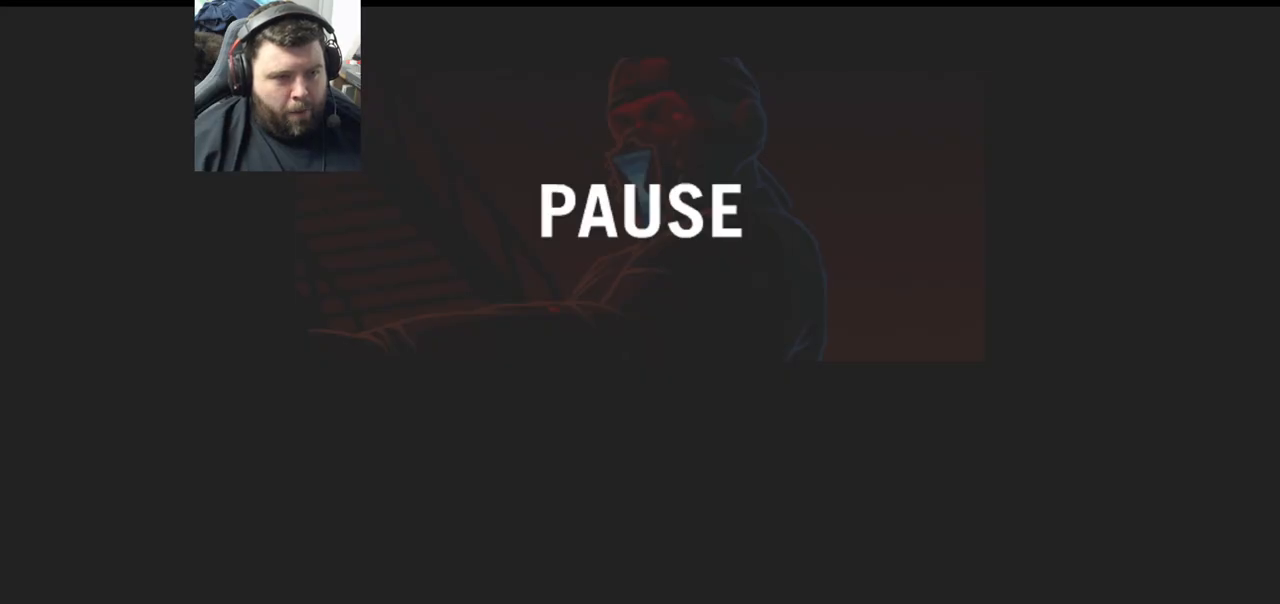
{"buttons": [], "left_stick": "center", "right_stick": "center", "events": []}
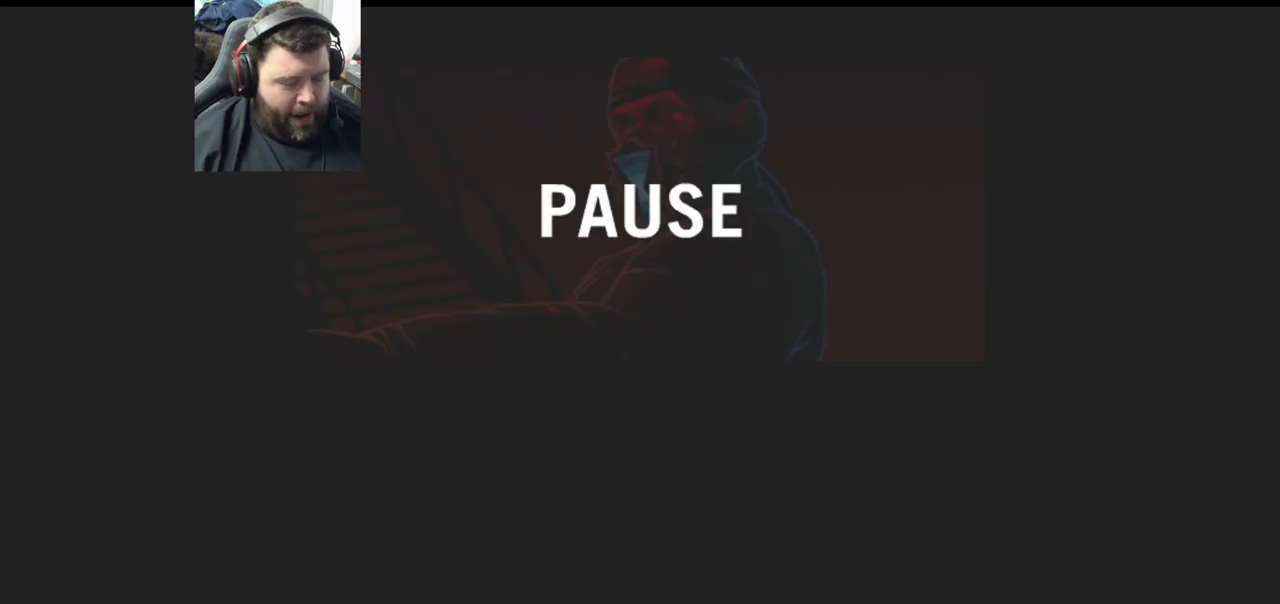
{"buttons": [], "left_stick": "center", "right_stick": "center", "events": []}
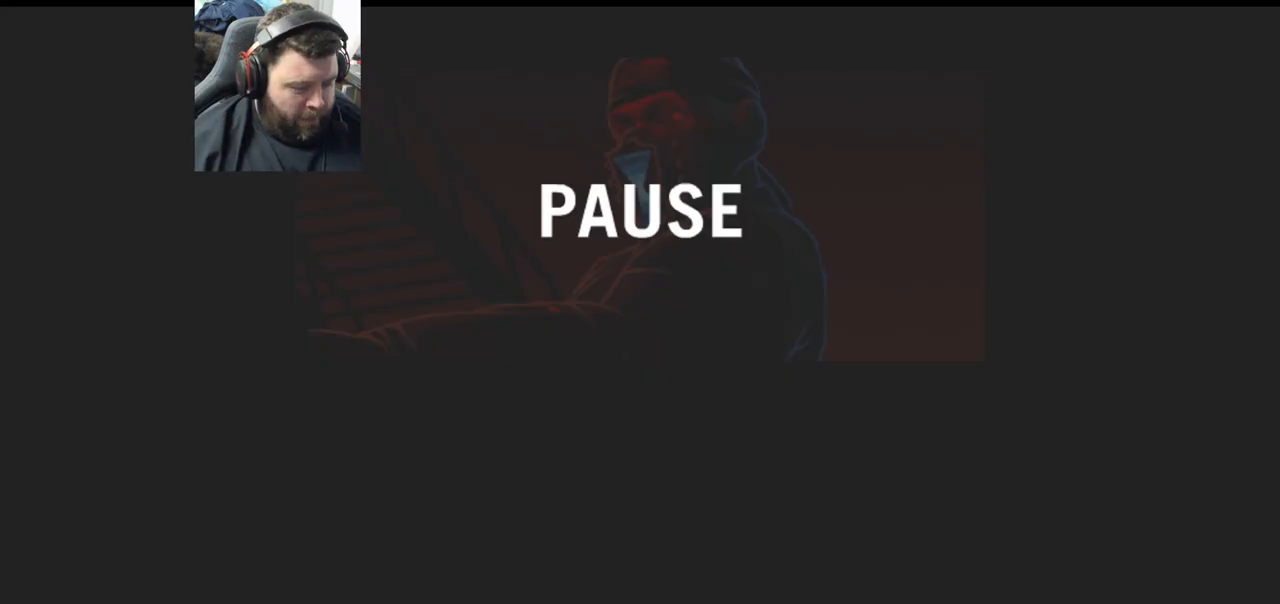
{"buttons": [], "left_stick": "center", "right_stick": "center", "events": []}
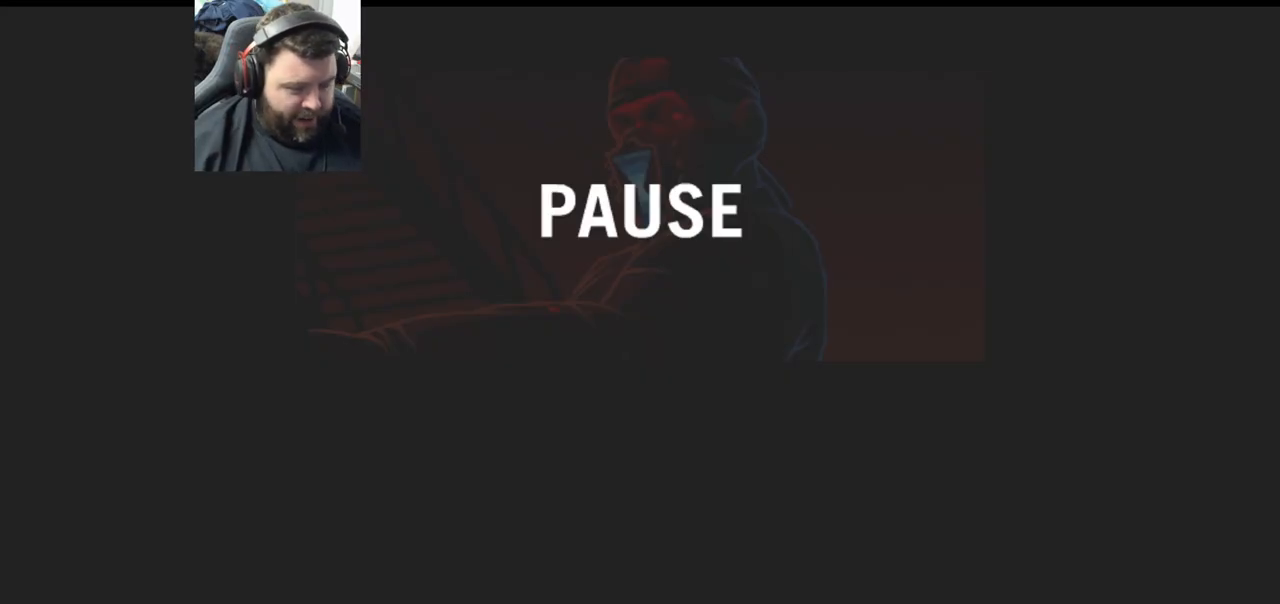
{"buttons": [], "left_stick": "center", "right_stick": "center", "events": []}
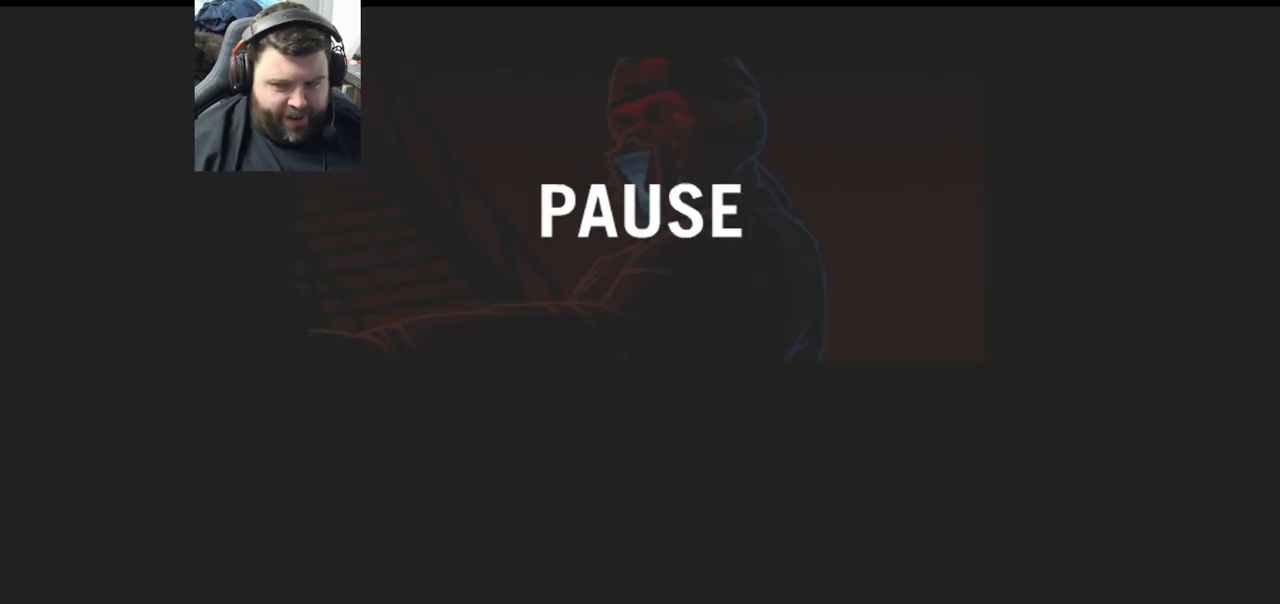
{"buttons": [], "left_stick": "center", "right_stick": "center", "events": [[200, "CROSS", "down"], [300, "CROSS", "up"]]}
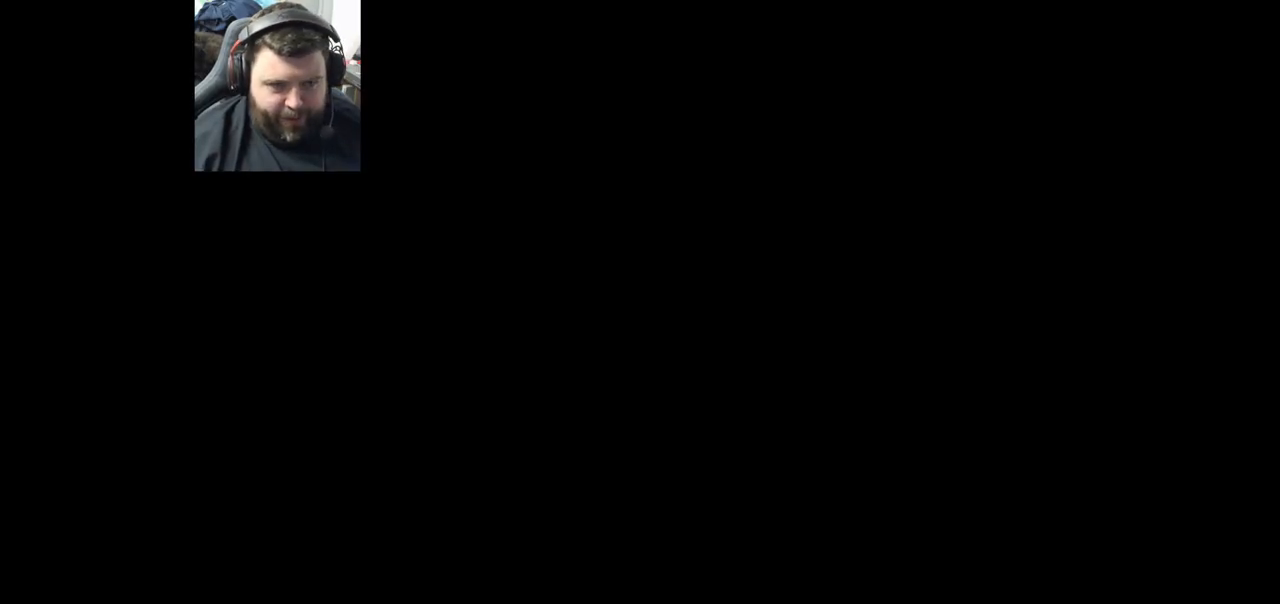
{"buttons": [], "left_stick": "center", "right_stick": "center", "events": []}
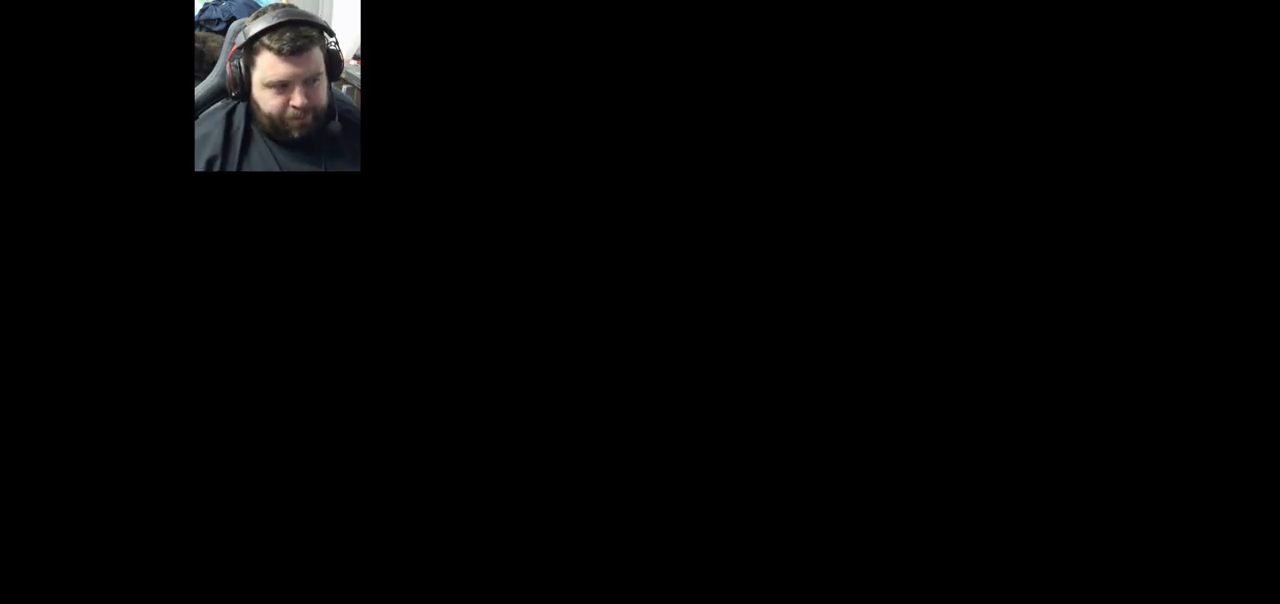
{"buttons": [], "left_stick": "center", "right_stick": "center", "events": []}
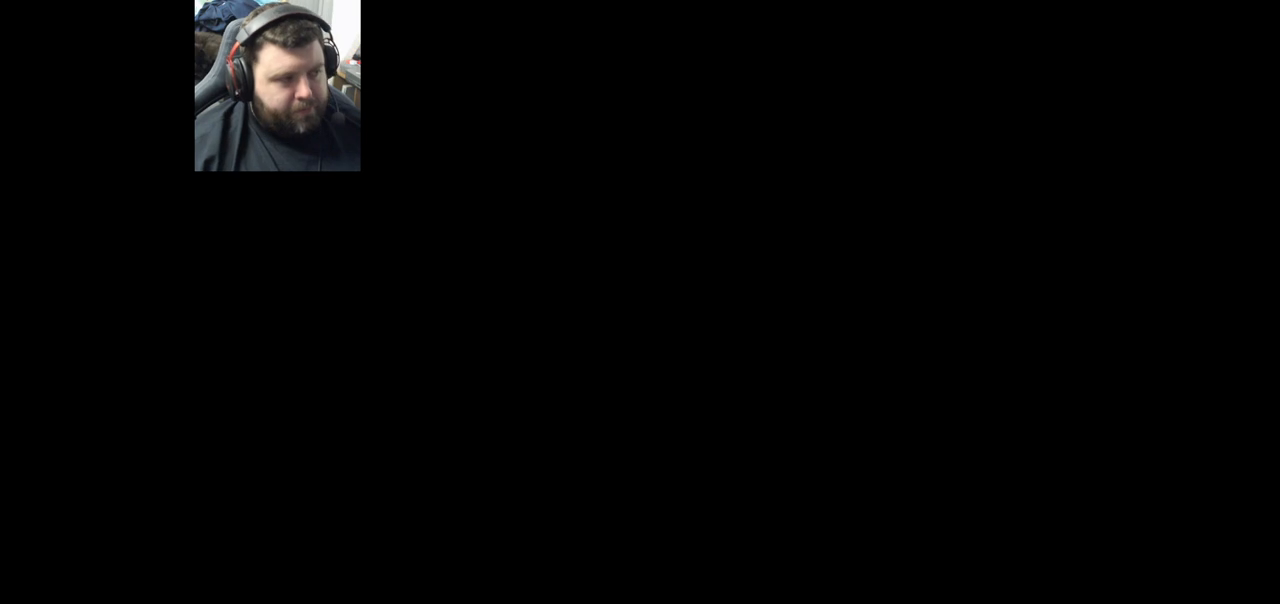
{"buttons": [], "left_stick": "center", "right_stick": "center", "events": []}
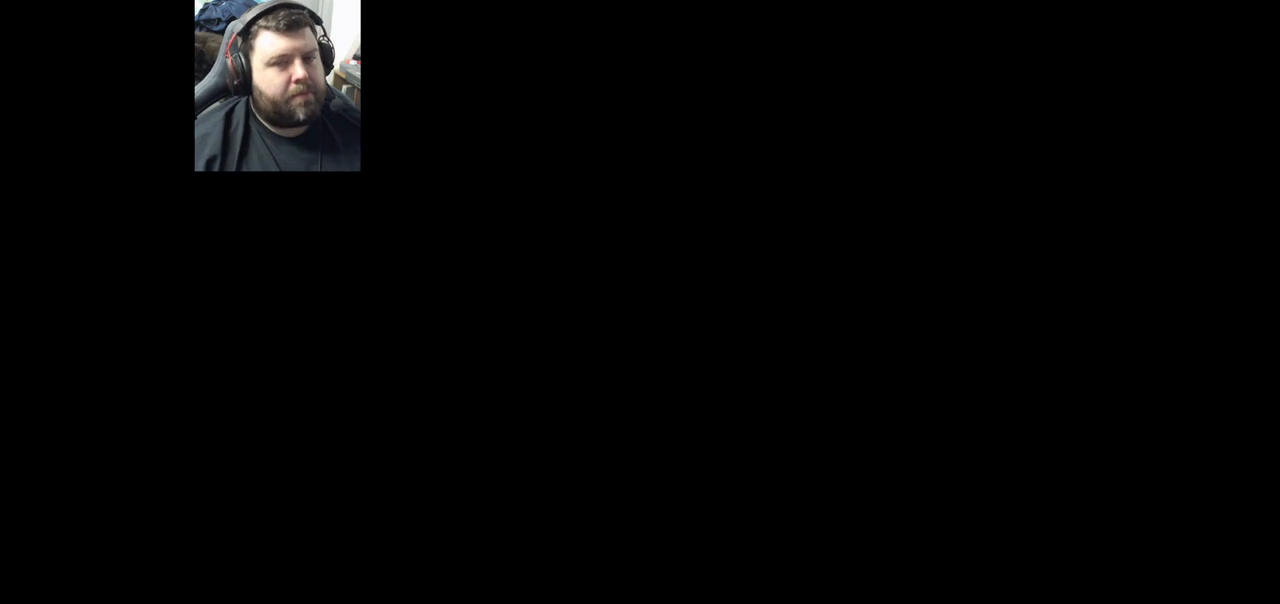
{"buttons": [], "left_stick": "center", "right_stick": "center", "events": []}
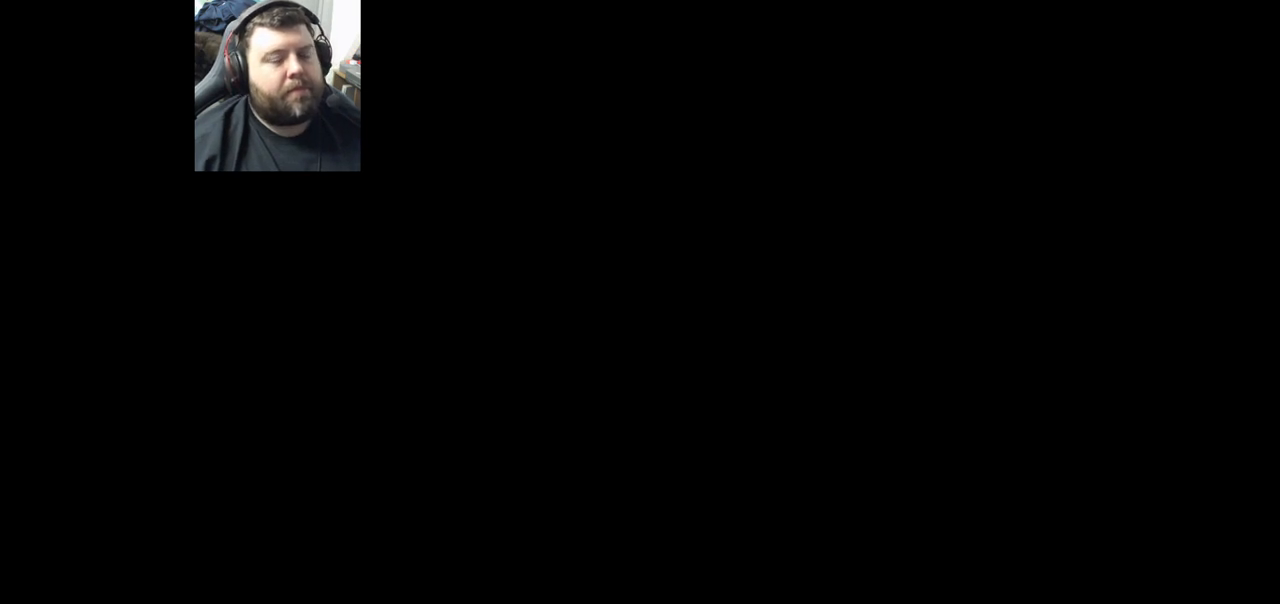
{"buttons": [], "left_stick": "center", "right_stick": "center", "events": []}
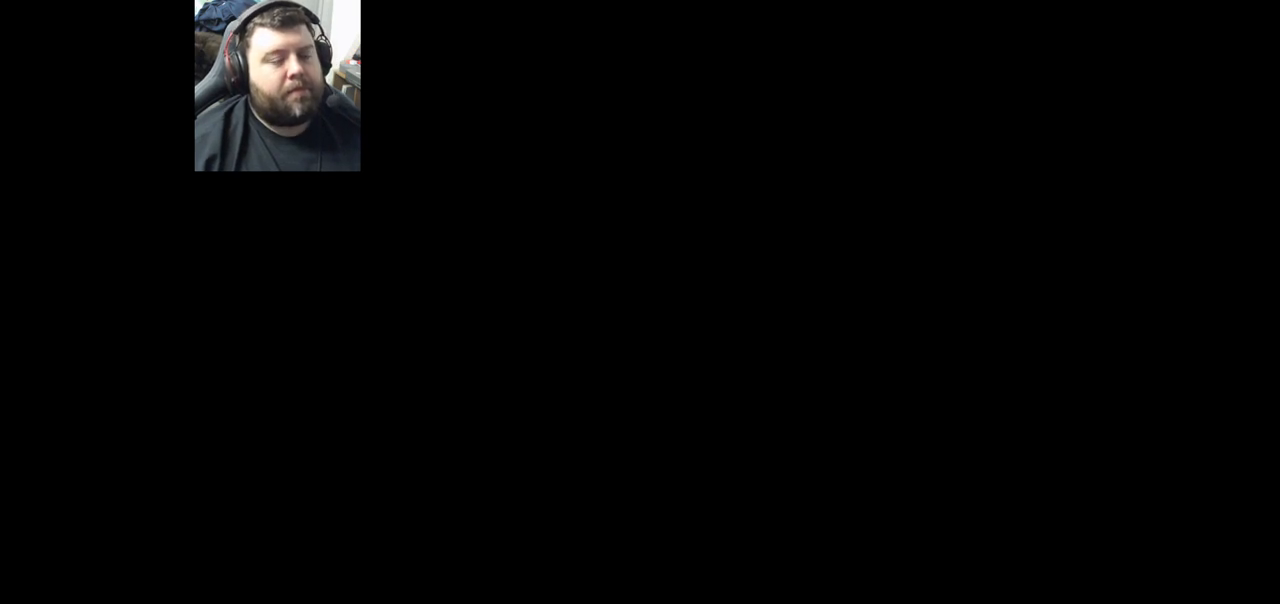
{"buttons": [], "left_stick": "center", "right_stick": "center", "events": []}
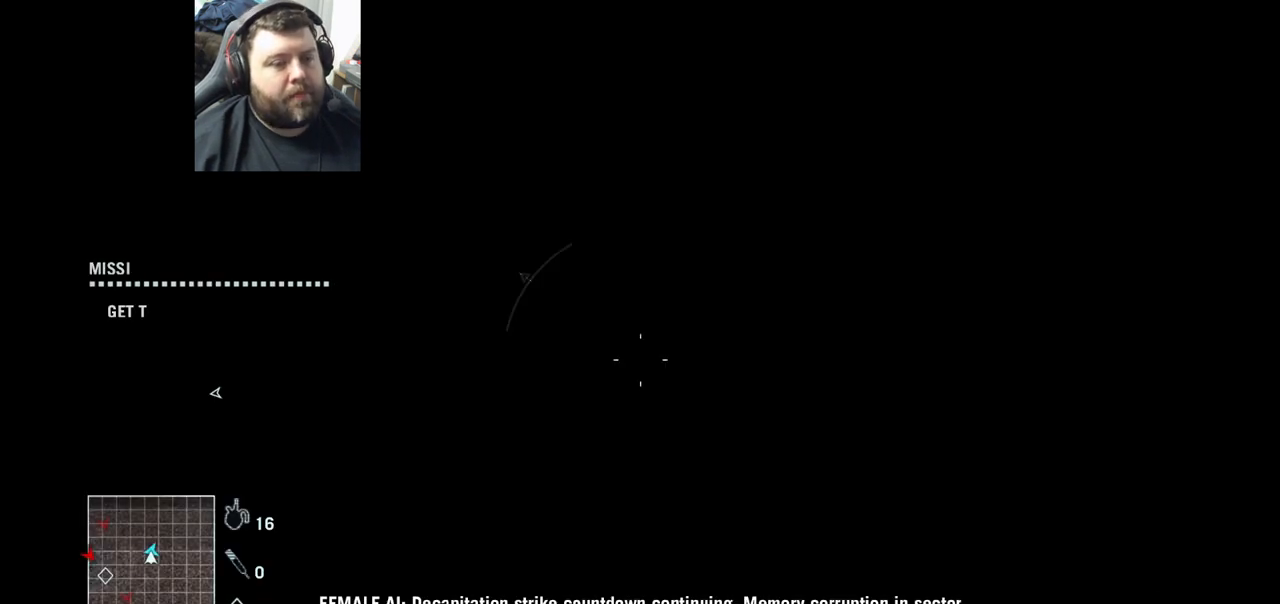
{"buttons": [], "left_stick": "center", "right_stick": "center", "events": []}
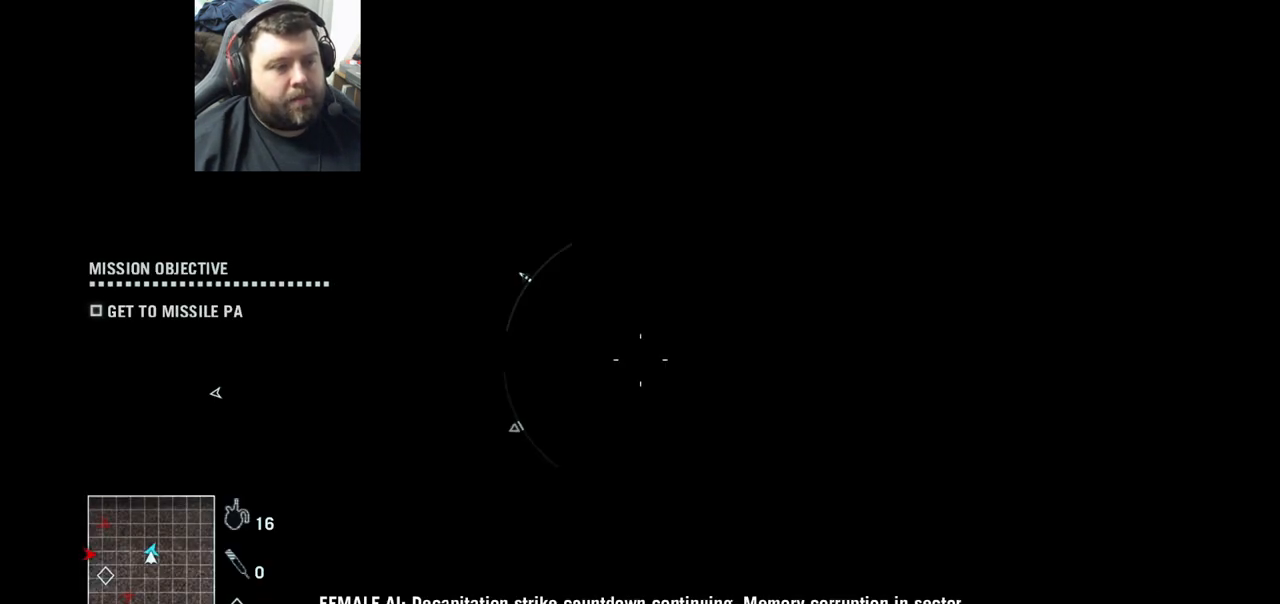
{"buttons": [], "left_stick": "center", "right_stick": "center", "events": [[150, "right_stick", "left"], [367, "right_stick", "center"]]}
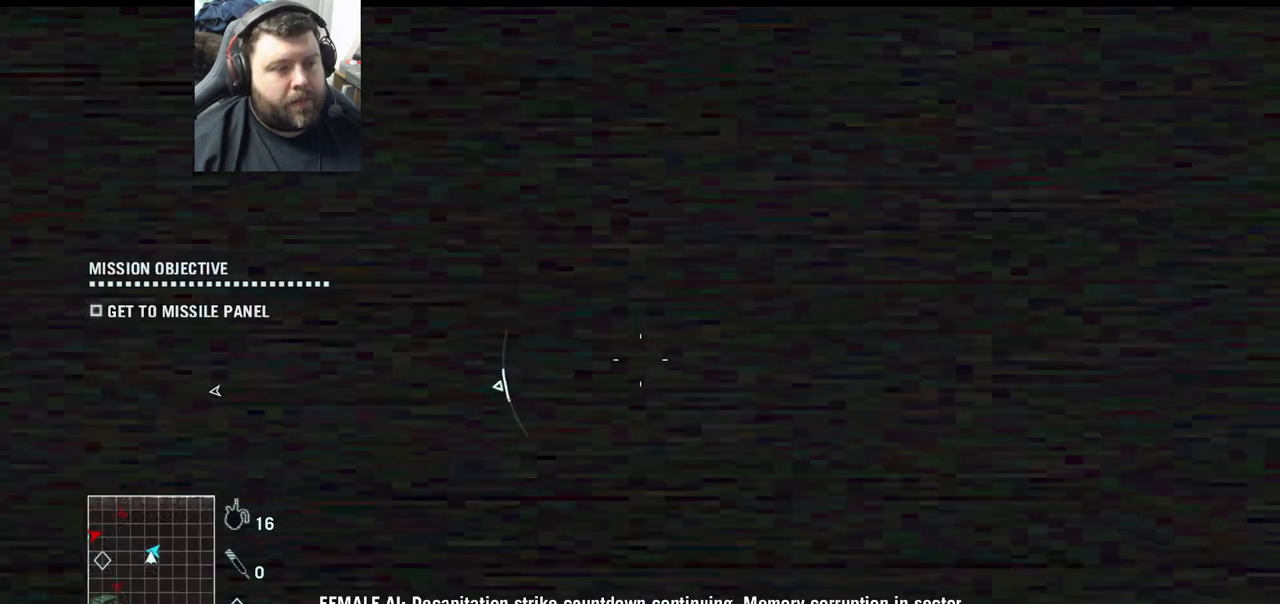
{"buttons": [], "left_stick": "down", "right_stick": "center", "events": [[500, "left_stick", "down"]]}
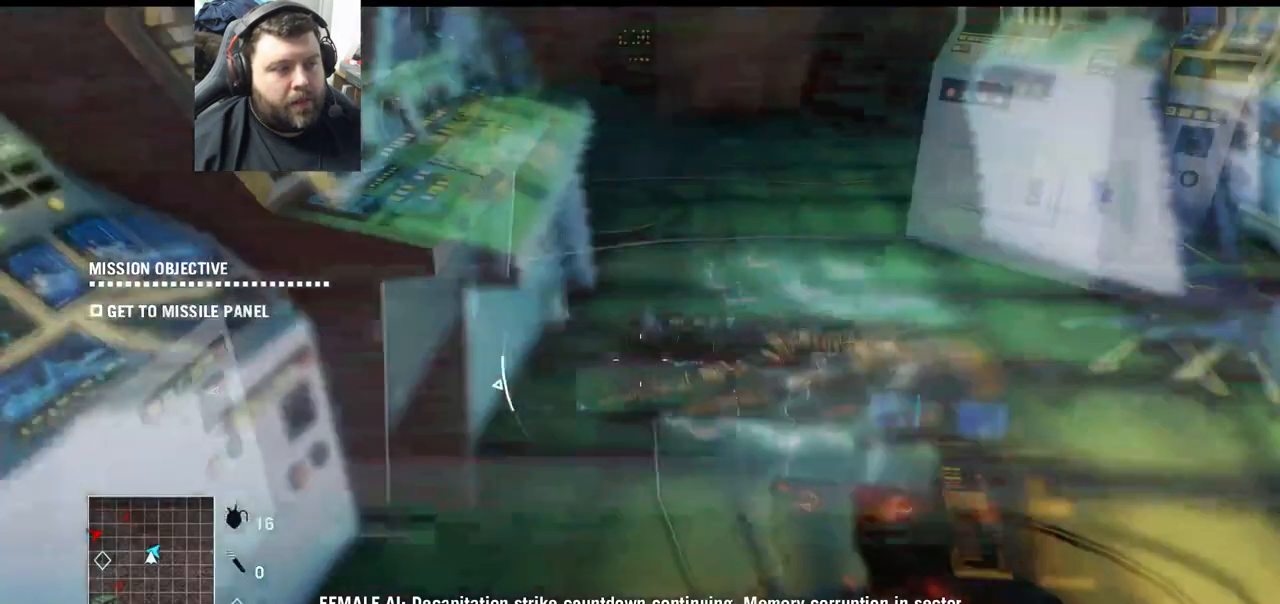
{"buttons": [], "left_stick": "up-right", "right_stick": "right", "events": [[67, "right_stick", "down-left"], [250, "left_stick", "right"], [317, "left_stick", "up-right"], [333, "right_stick", "down-right"], [433, "right_stick", "right"]]}
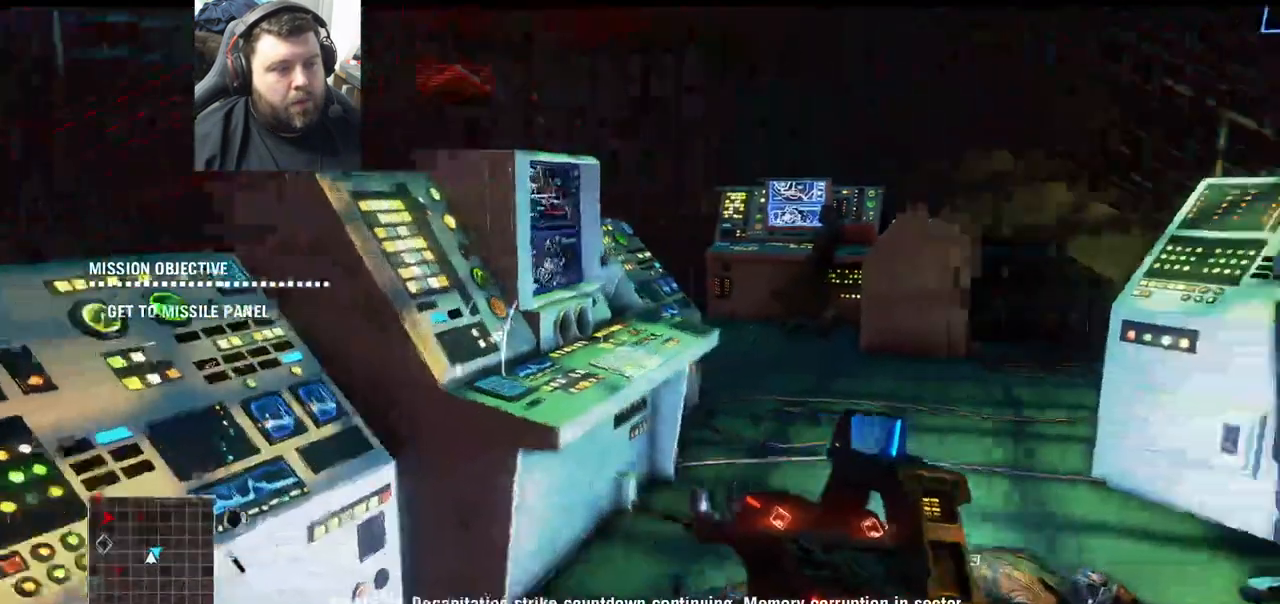
{"buttons": [], "left_stick": "up-right", "right_stick": "left", "events": [[133, "L3", "down"], [133, "left_stick", "up"], [167, "right_stick", "center"], [283, "L3", "up"], [350, "left_stick", "up-right"], [400, "right_stick", "left"]]}
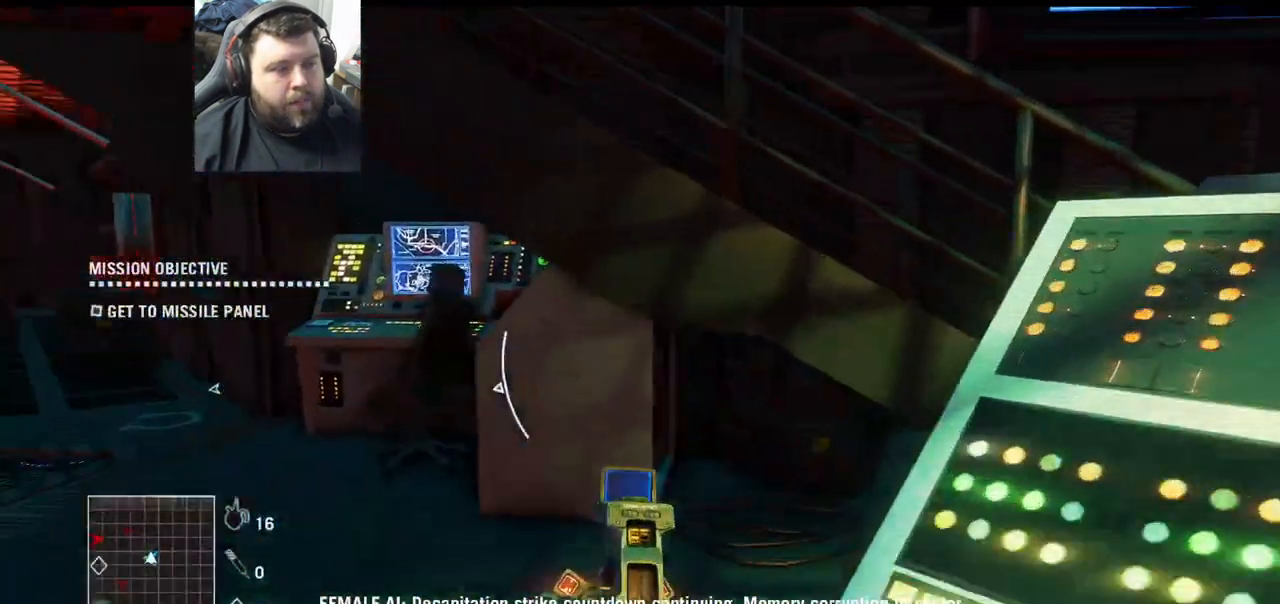
{"buttons": [], "left_stick": "up-right", "right_stick": "center", "events": [[183, "left_stick", "up"], [350, "left_stick", "up-right"], [400, "right_stick", "center"]]}
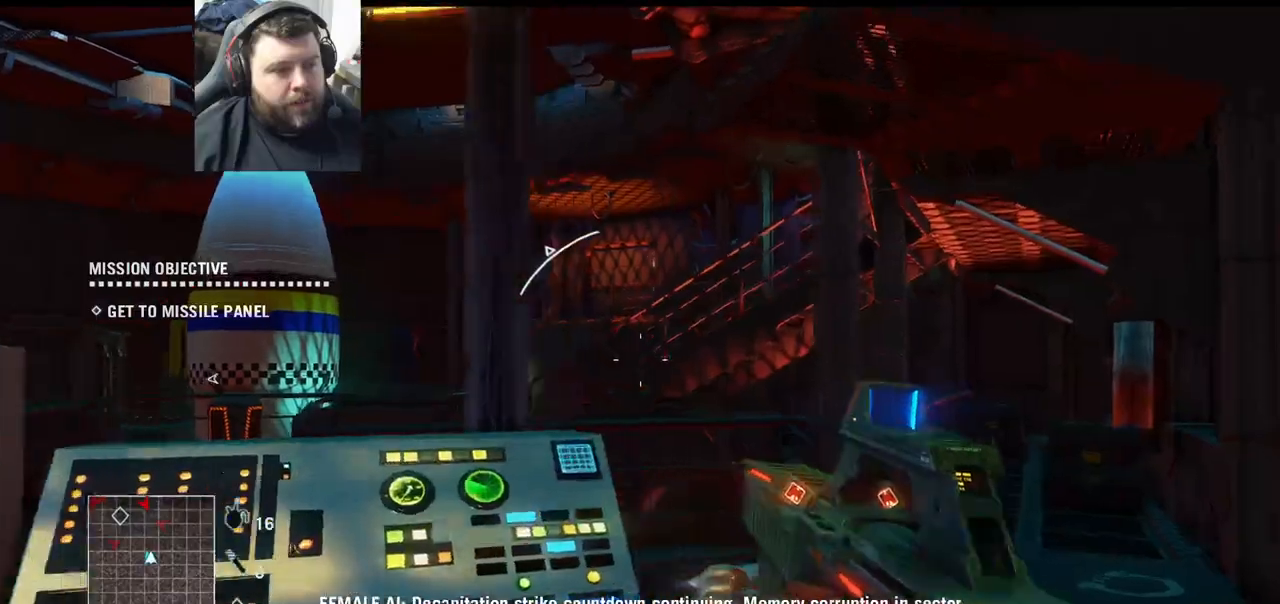
{"buttons": [], "left_stick": "up-right", "right_stick": "left", "events": [[200, "right_stick", "left"]]}
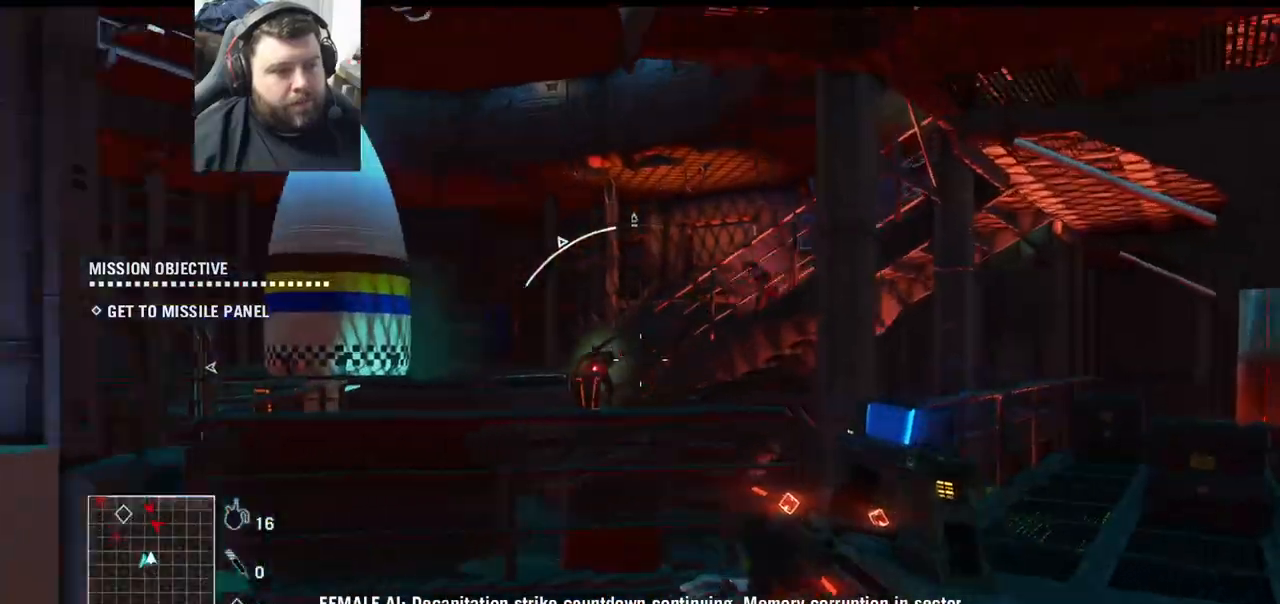
{"buttons": ["R2"], "left_stick": "up-right", "right_stick": "center", "events": [[17, "R2", "down"], [67, "left_stick", "up"], [300, "right_stick", "center"], [500, "left_stick", "up-right"]]}
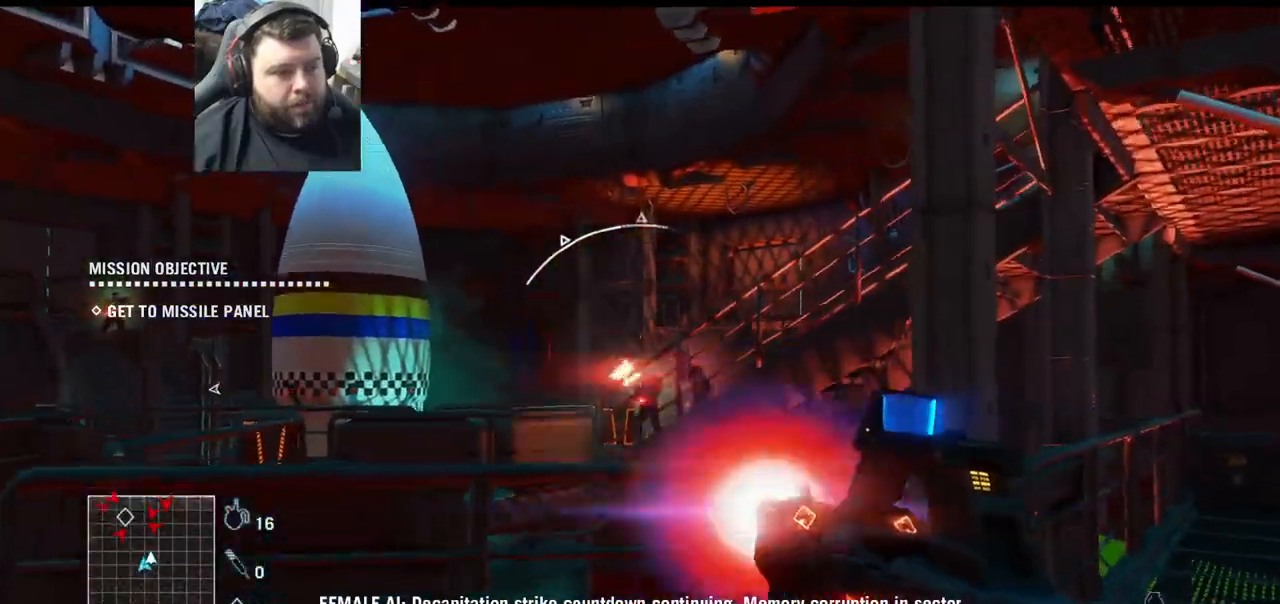
{"buttons": ["R2"], "left_stick": "down", "right_stick": "up", "events": [[50, "right_stick", "up"], [233, "left_stick", "down"]]}
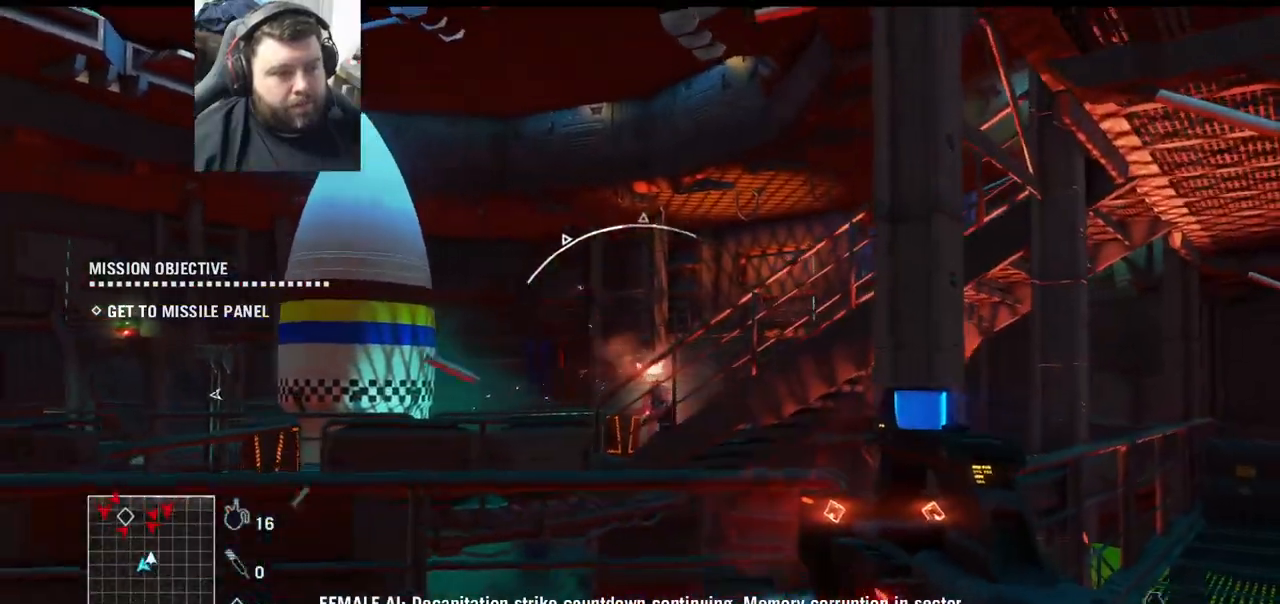
{"buttons": ["R2"], "left_stick": "down", "right_stick": "right", "events": [[183, "right_stick", "center"], [417, "right_stick", "down-right"], [467, "right_stick", "right"]]}
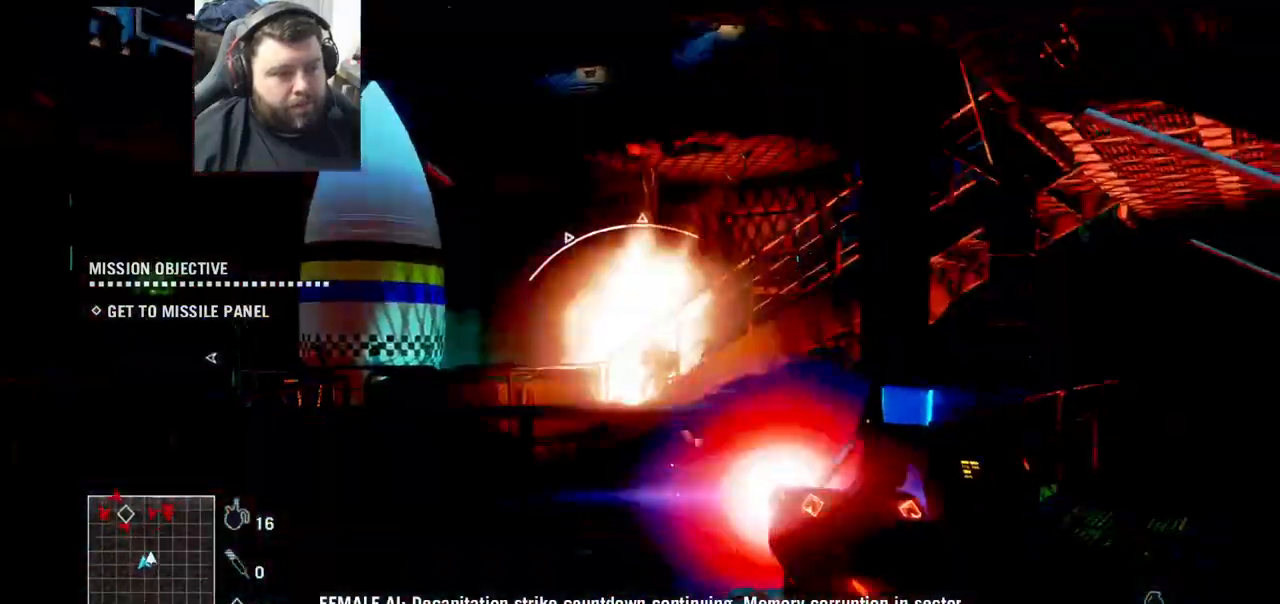
{"buttons": ["R2"], "left_stick": "up", "right_stick": "center", "events": [[17, "left_stick", "center"], [83, "left_stick", "up-right"], [217, "left_stick", "up"], [283, "right_stick", "center"]]}